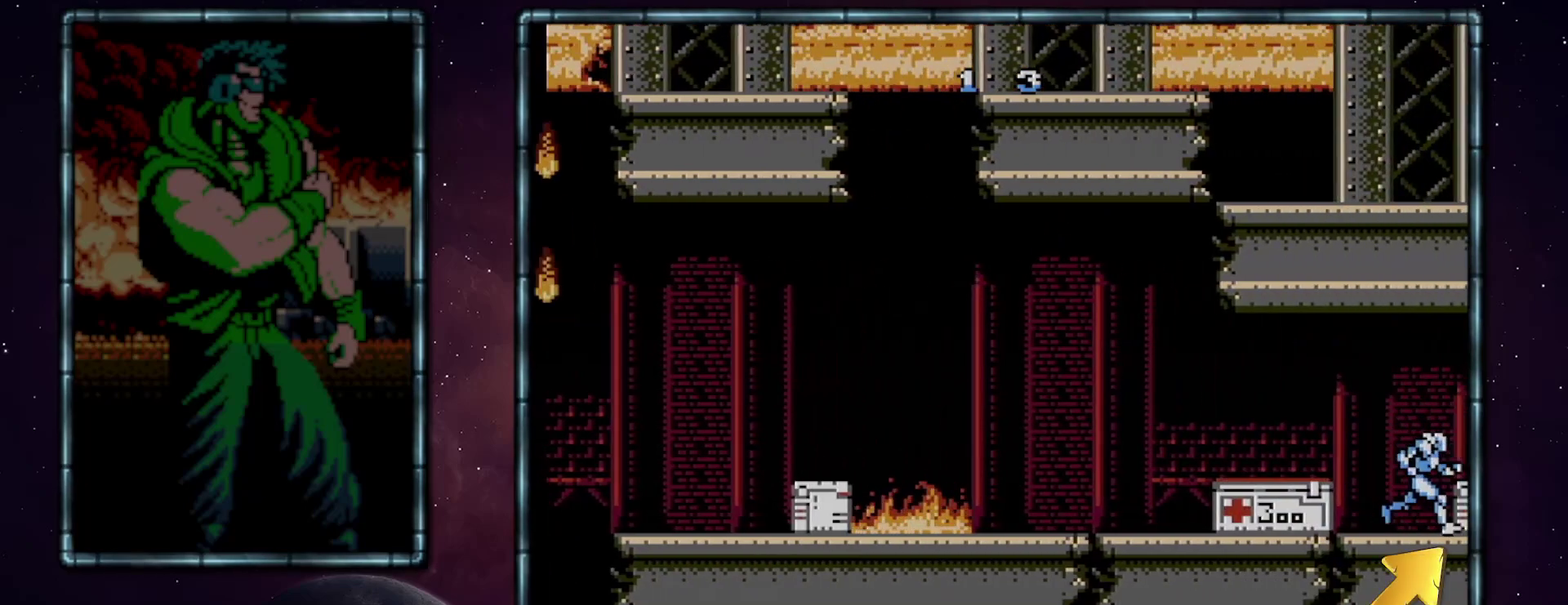
Gameplay with a controller (Nintendo layout); each line is a JSON object with the inputs held at the frame after it. "events" lists button and stick changes between this image and that frame as [ms after this image, input, new state], when the widget could be followed in between. Not read: L3 R3.
{"buttons": ["DPAD_RIGHT"], "events": []}
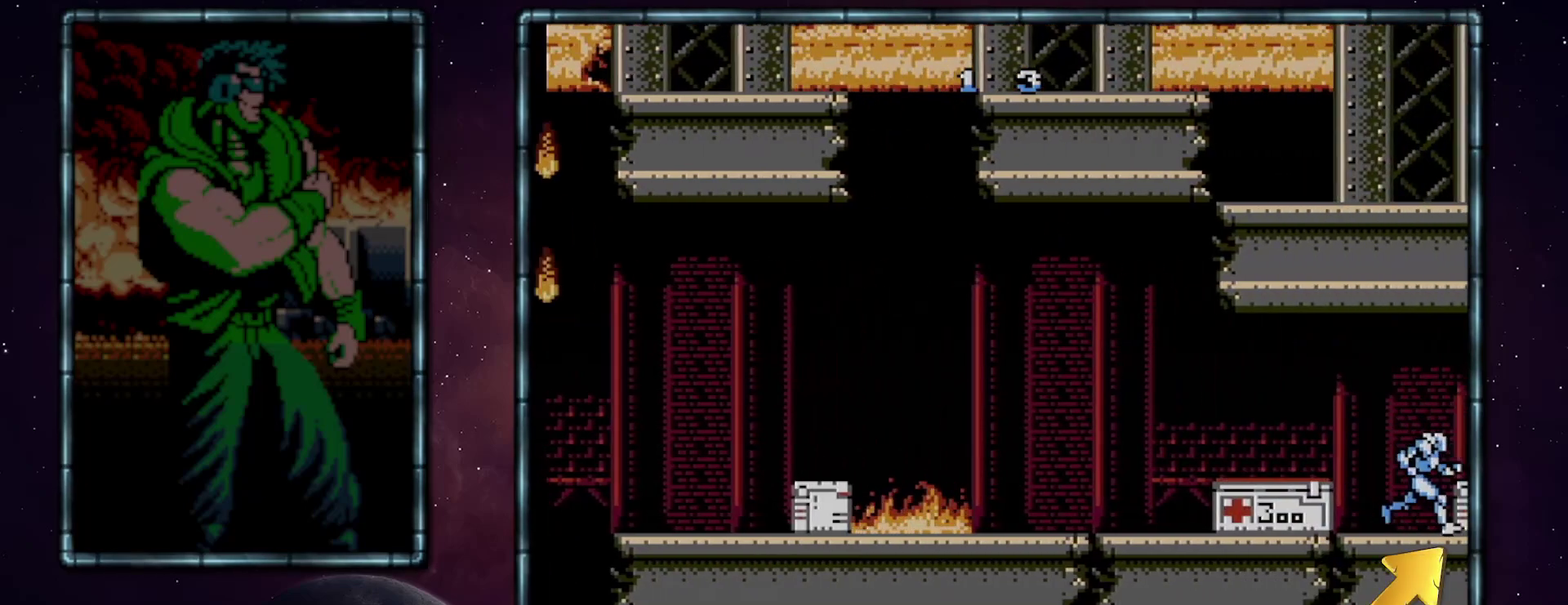
{"buttons": ["DPAD_RIGHT"], "events": []}
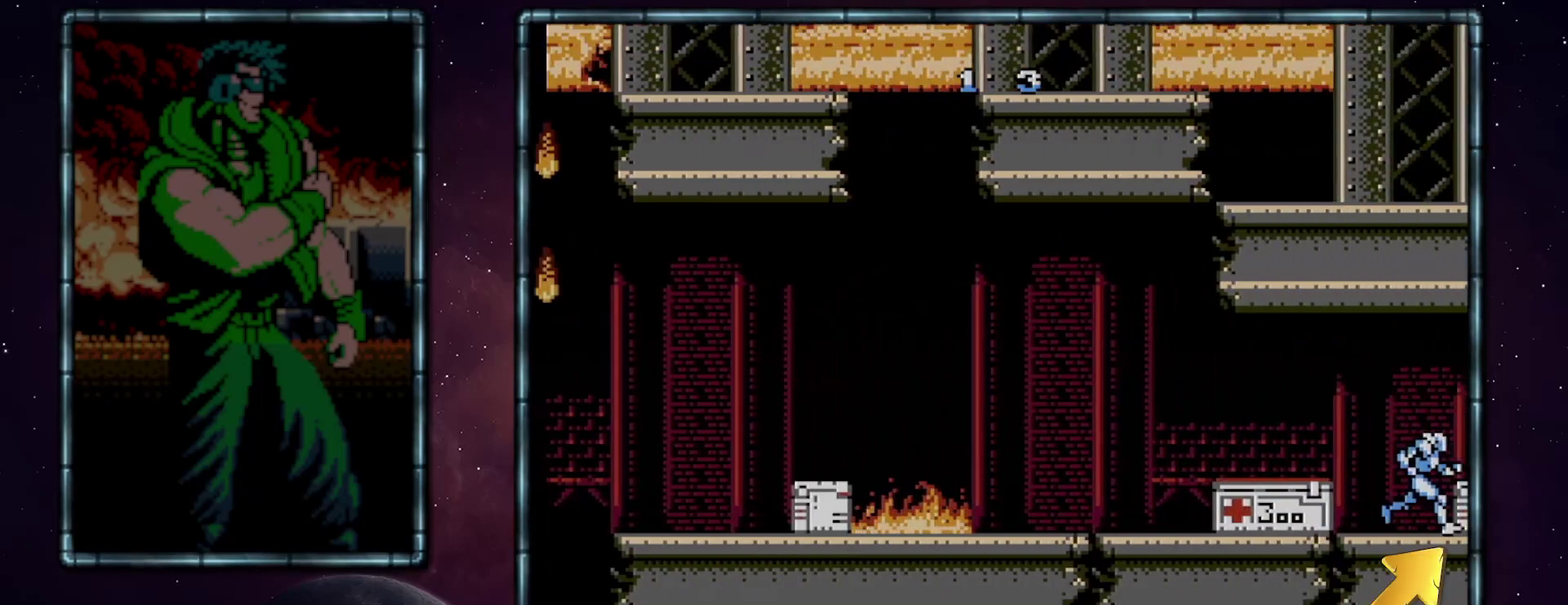
{"buttons": ["DPAD_RIGHT"], "events": []}
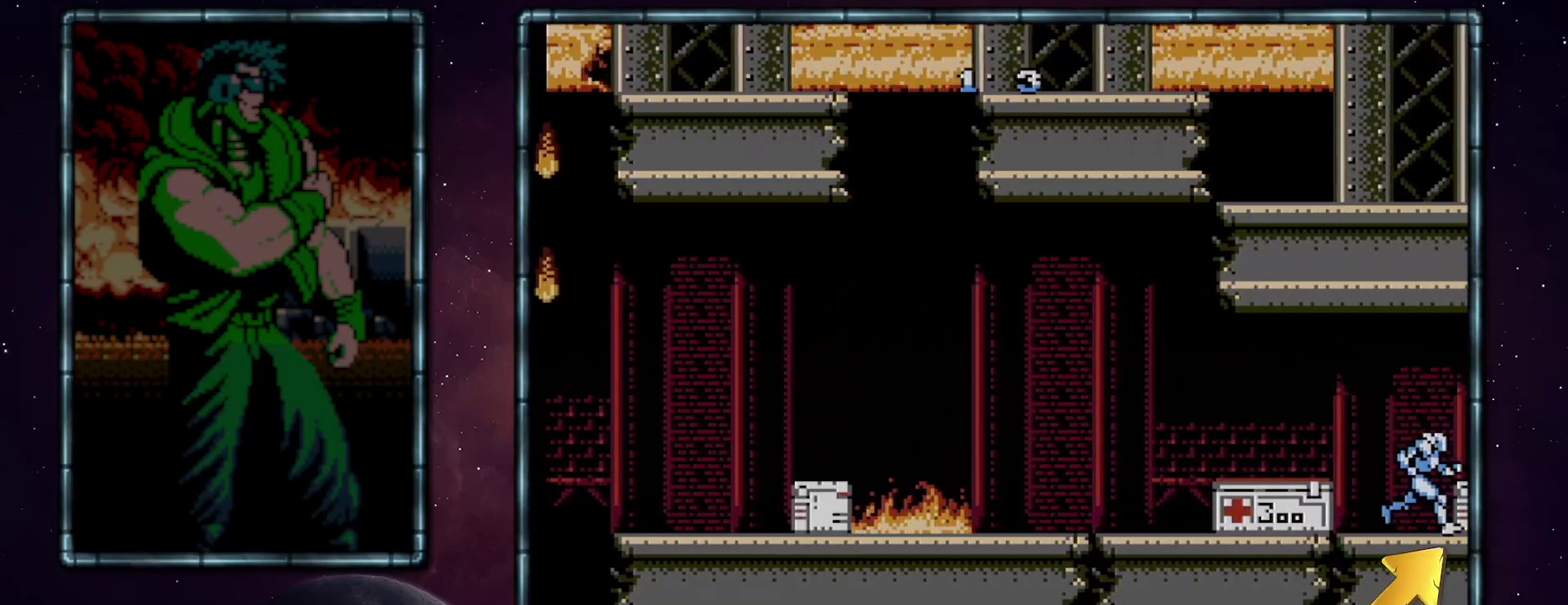
{"buttons": ["DPAD_RIGHT"], "events": []}
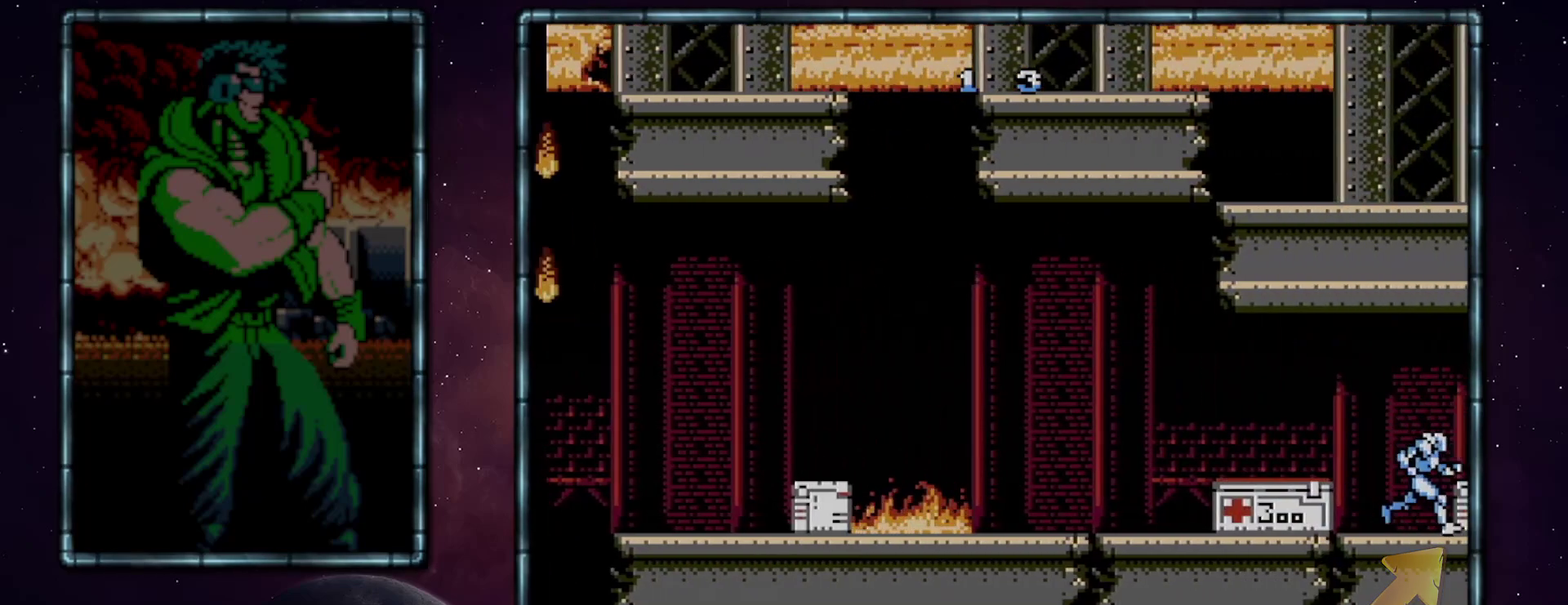
{"buttons": ["DPAD_RIGHT"], "events": [[217, "A", "down"], [267, "A", "up"]]}
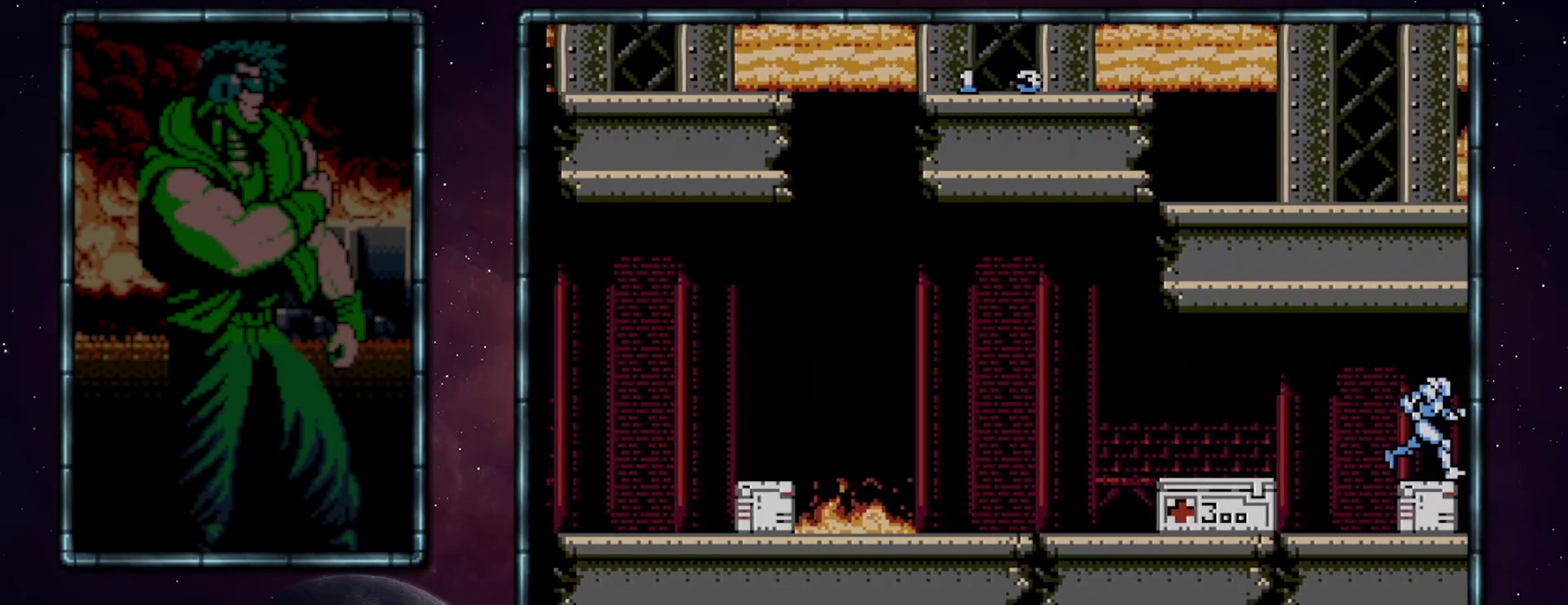
{"buttons": ["DPAD_RIGHT"], "events": []}
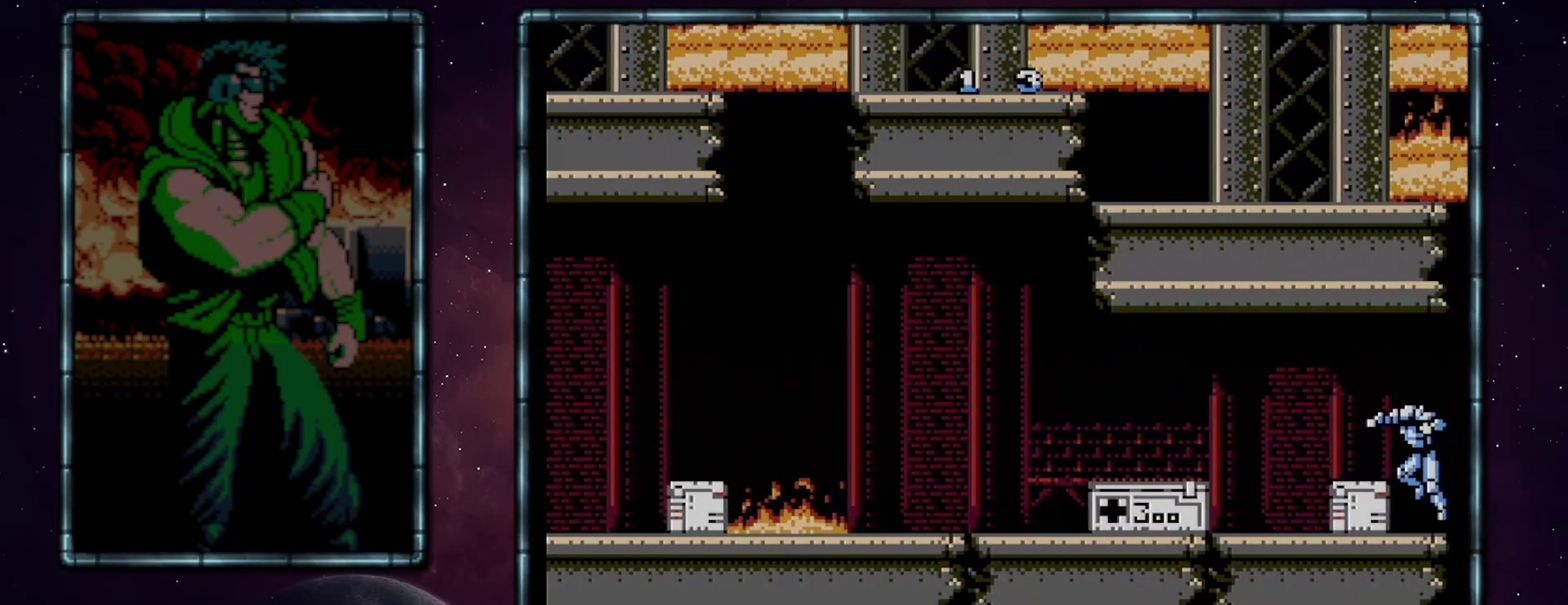
{"buttons": ["DPAD_RIGHT"], "events": []}
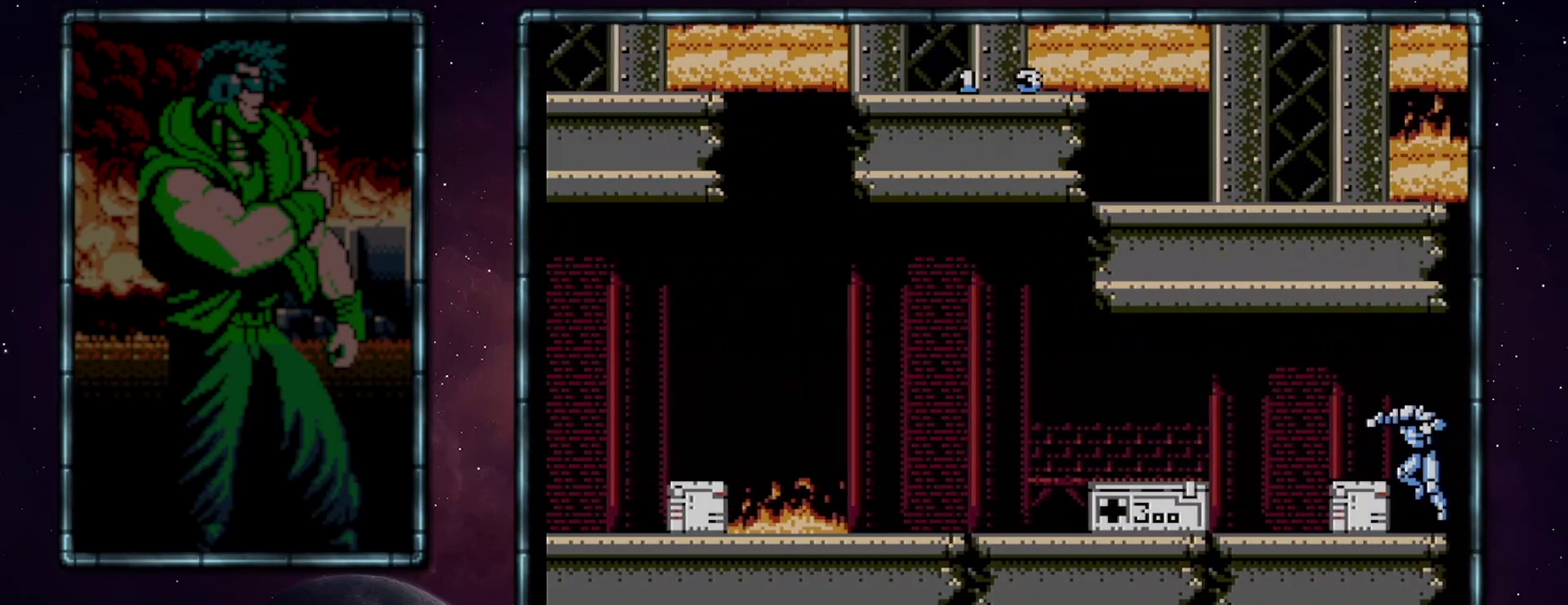
{"buttons": ["DPAD_RIGHT"], "events": []}
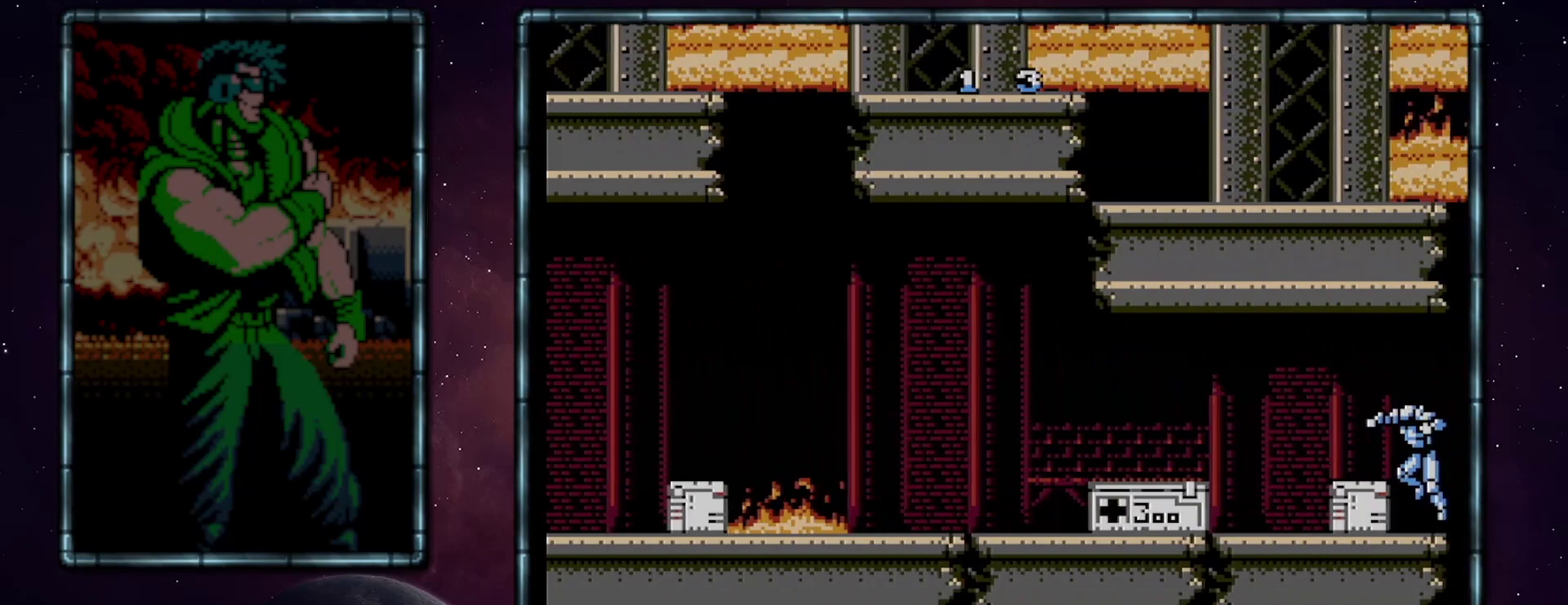
{"buttons": ["DPAD_RIGHT"], "events": []}
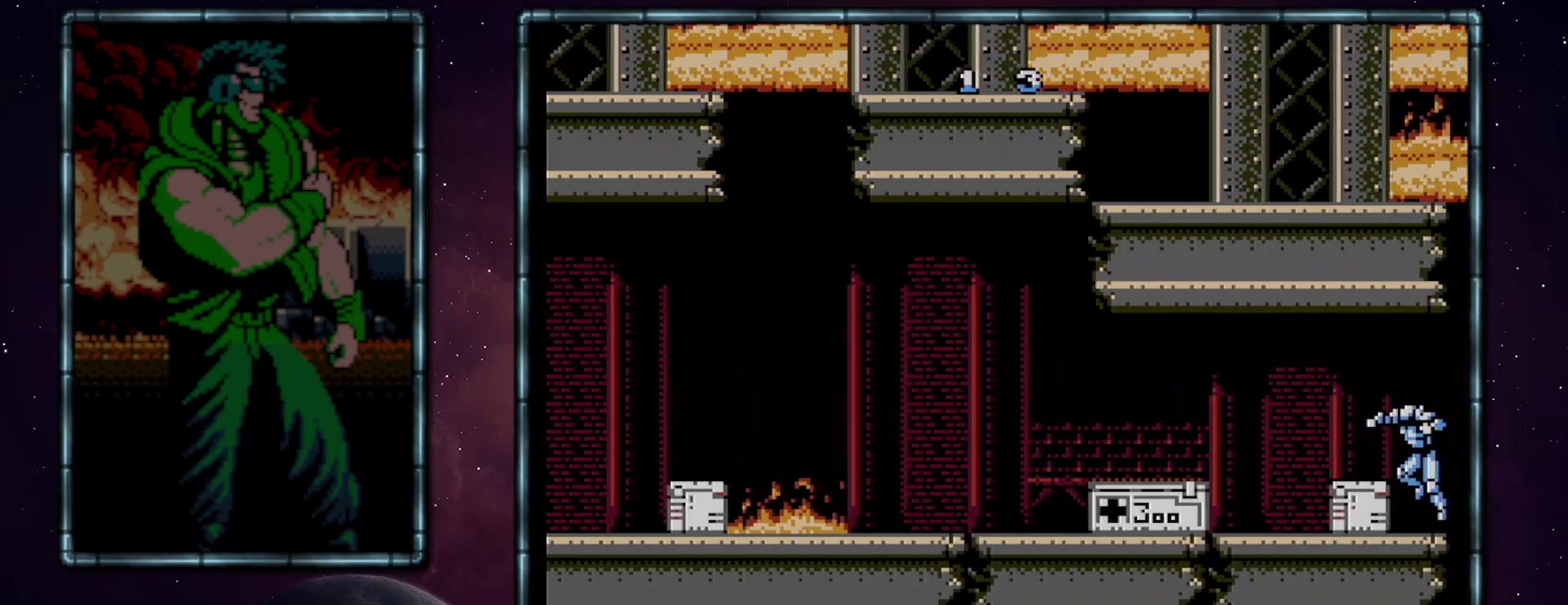
{"buttons": ["DPAD_RIGHT"], "events": []}
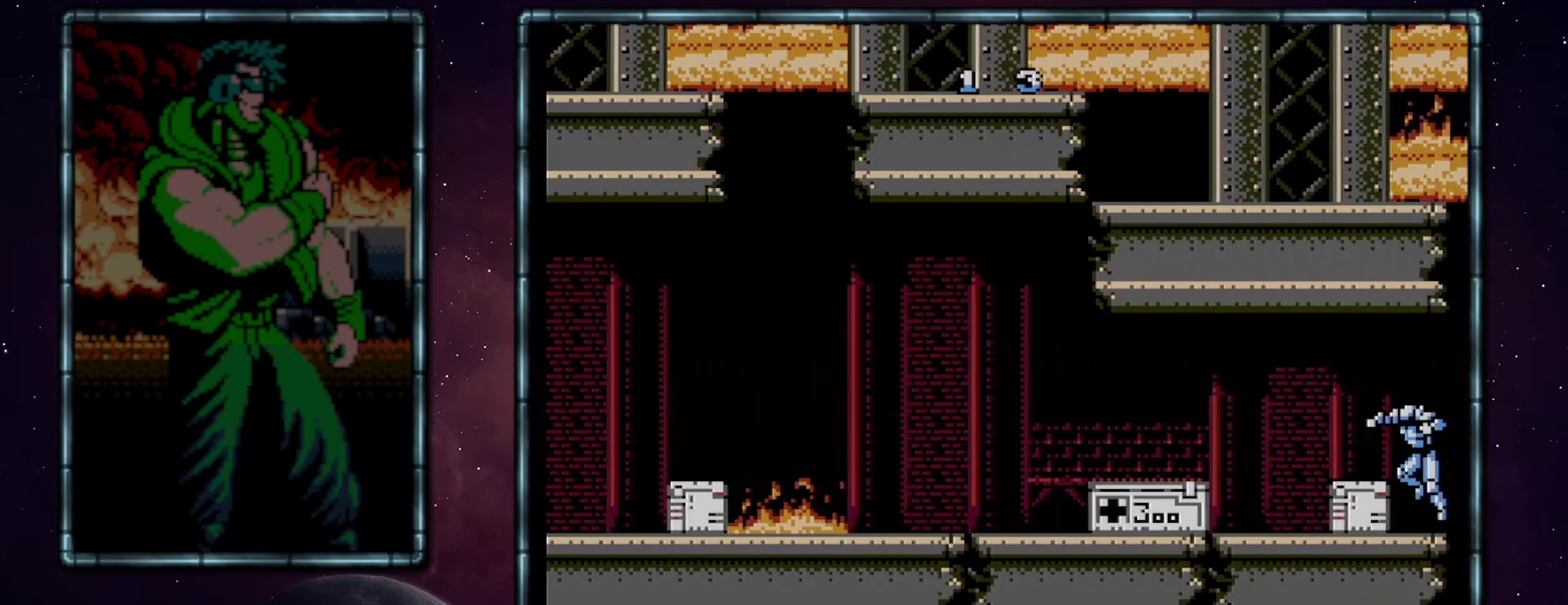
{"buttons": ["DPAD_RIGHT"], "events": []}
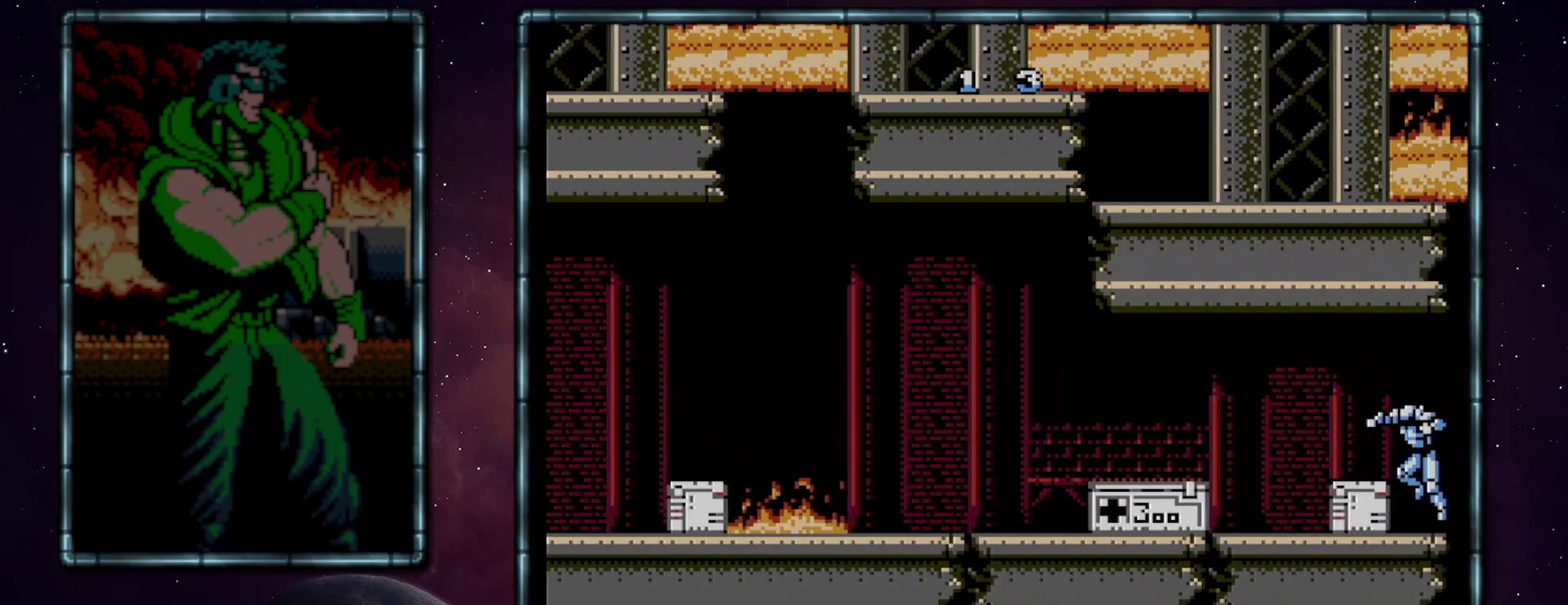
{"buttons": ["DPAD_RIGHT"], "events": []}
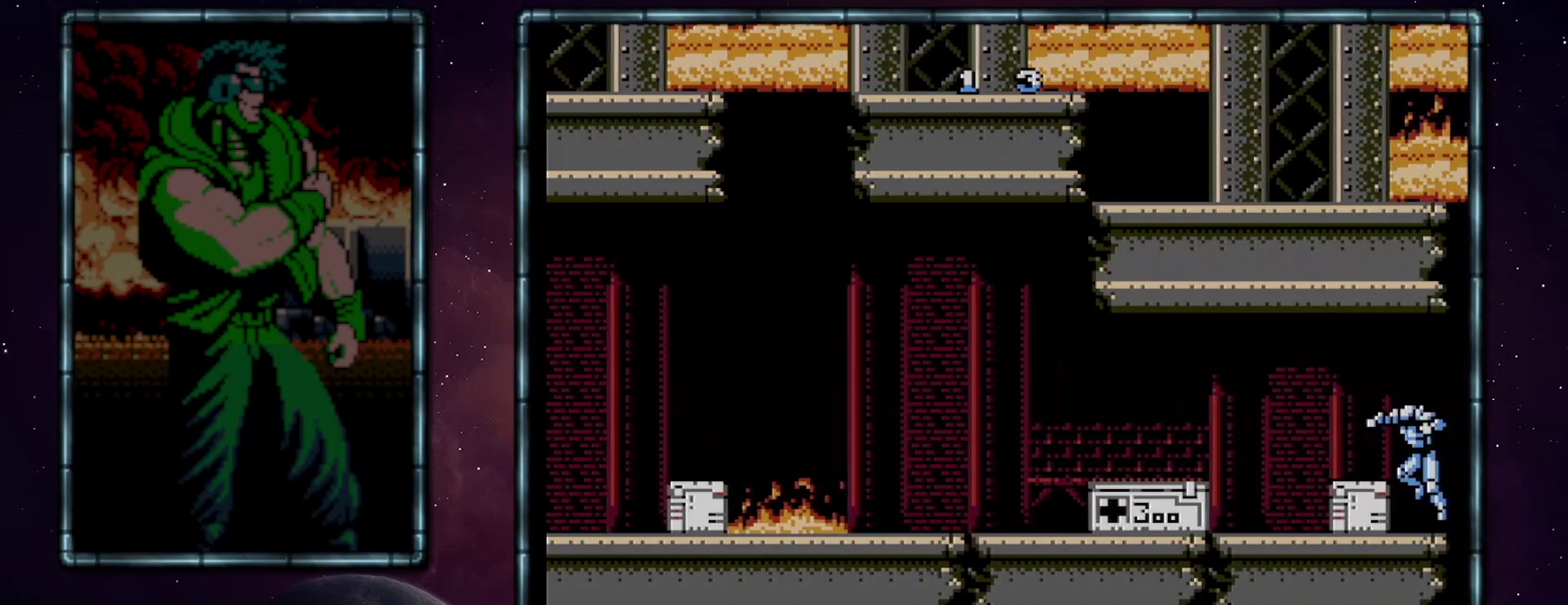
{"buttons": ["DPAD_LEFT"], "events": [[467, "DPAD_LEFT", "down"], [467, "DPAD_RIGHT", "up"]]}
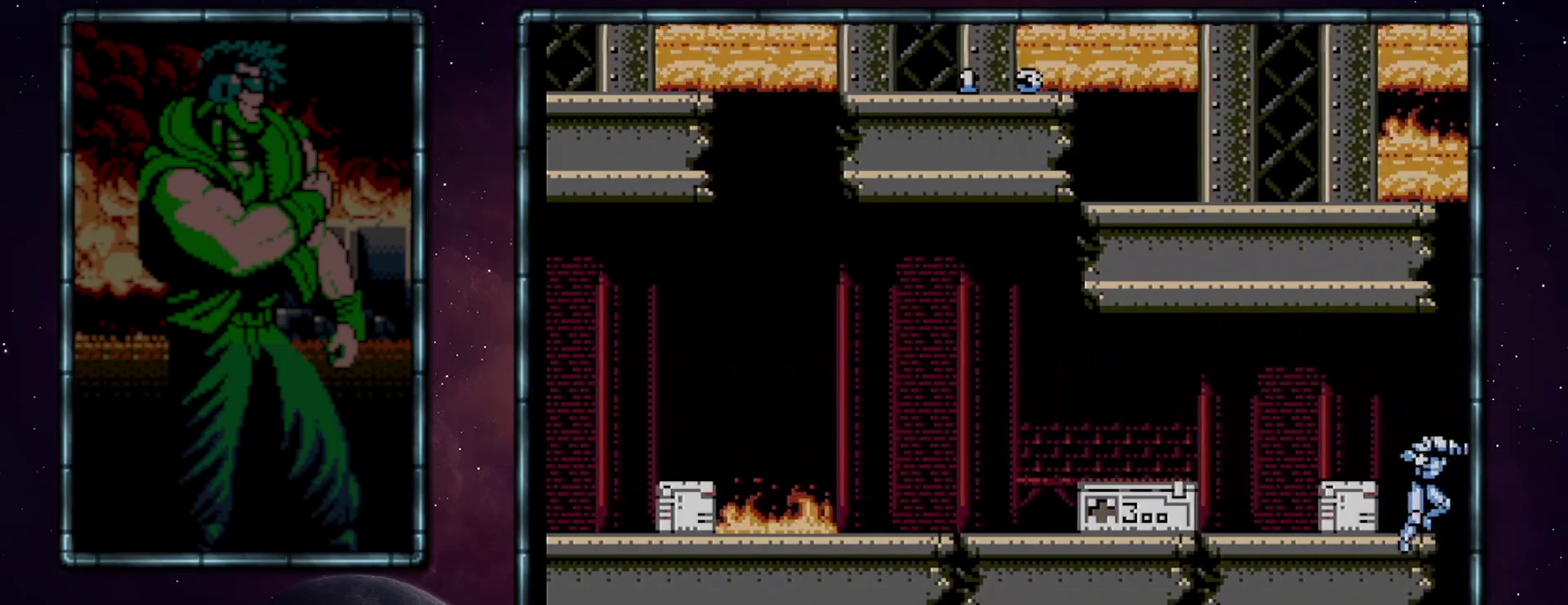
{"buttons": ["DPAD_RIGHT"], "events": [[67, "DPAD_LEFT", "up"], [100, "DPAD_RIGHT", "down"], [167, "A", "down"], [217, "A", "up"]]}
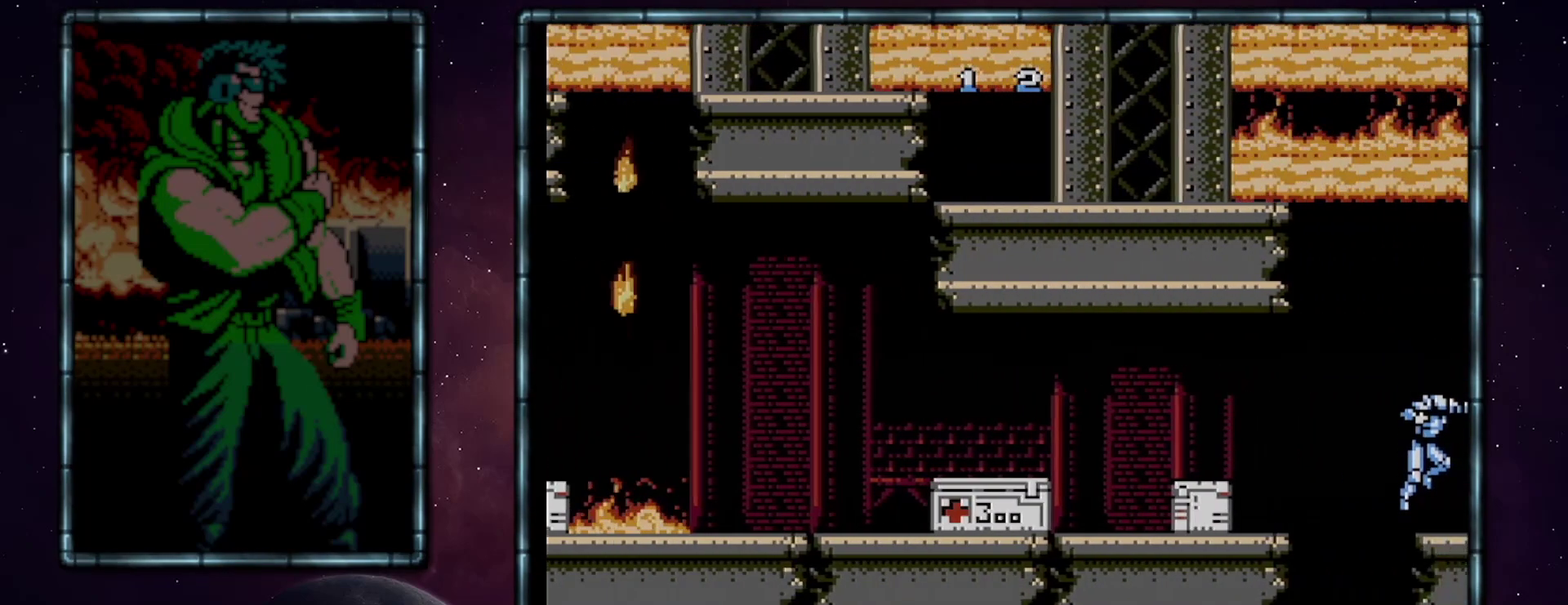
{"buttons": ["DPAD_RIGHT"], "events": []}
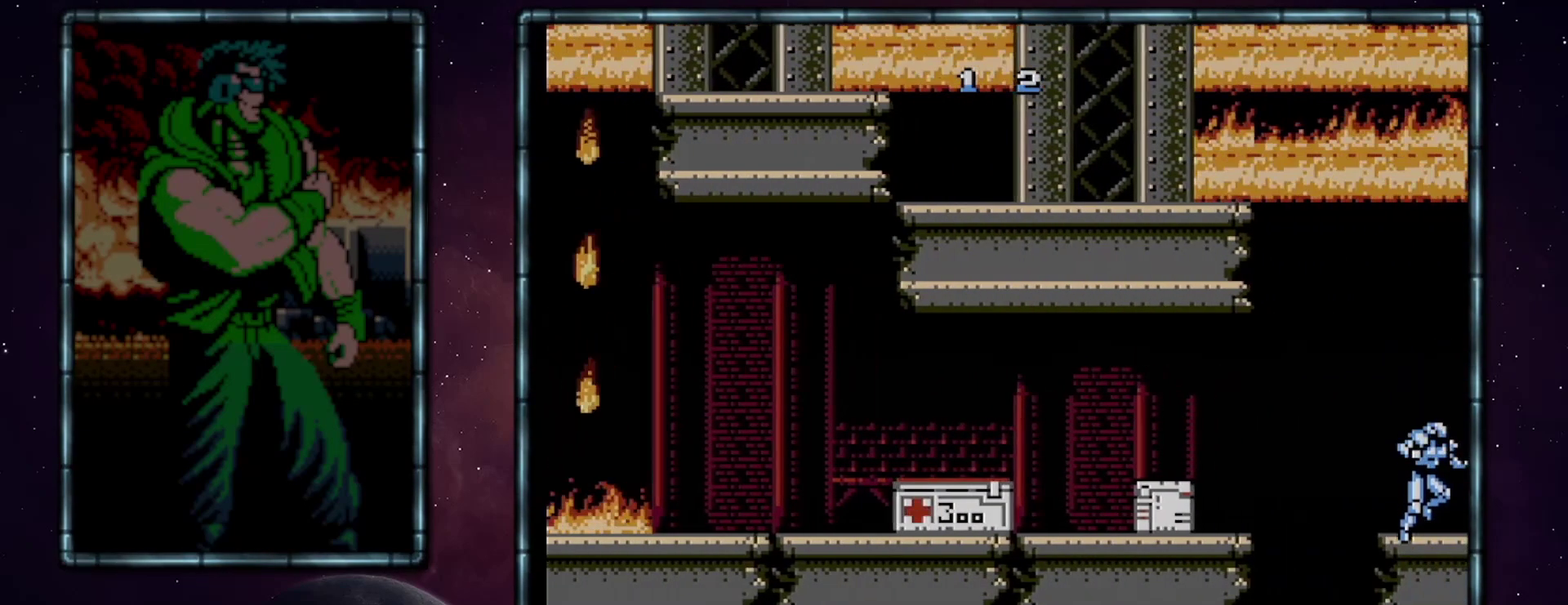
{"buttons": ["DPAD_RIGHT"], "events": [[383, "A", "down"], [450, "A", "up"]]}
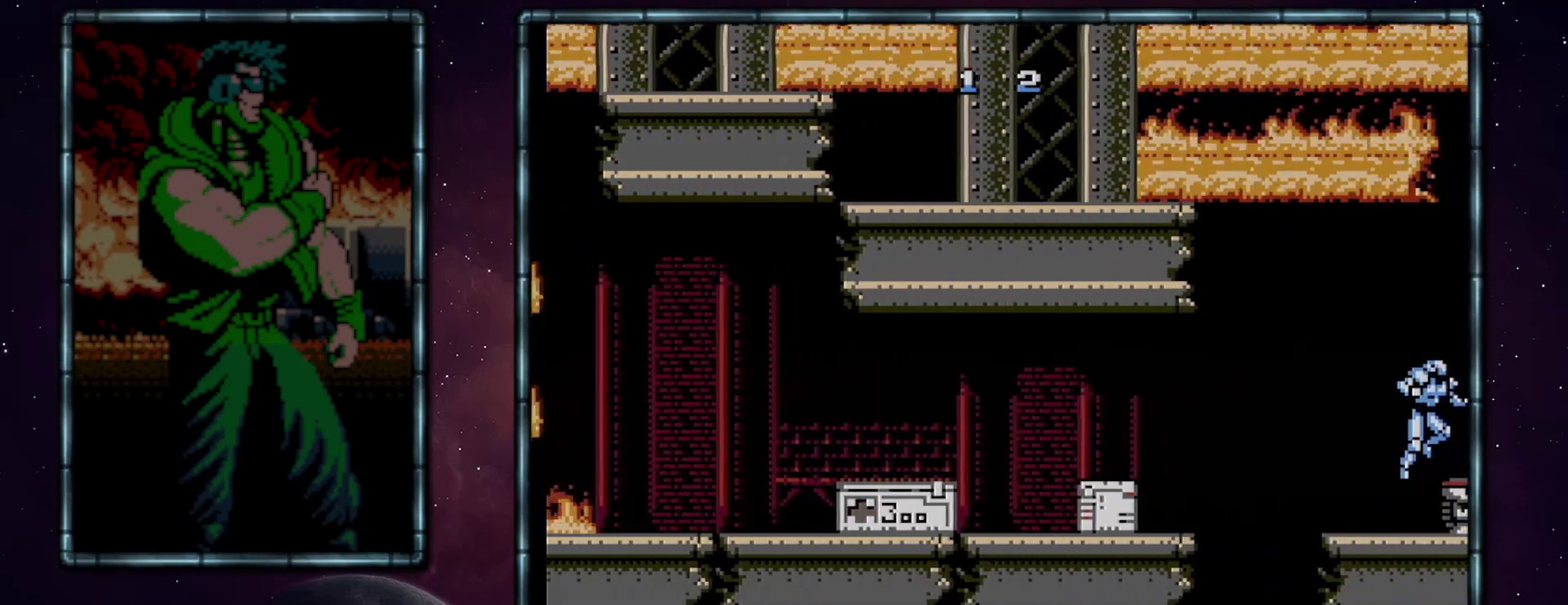
{"buttons": [], "events": [[333, "DPAD_RIGHT", "up"]]}
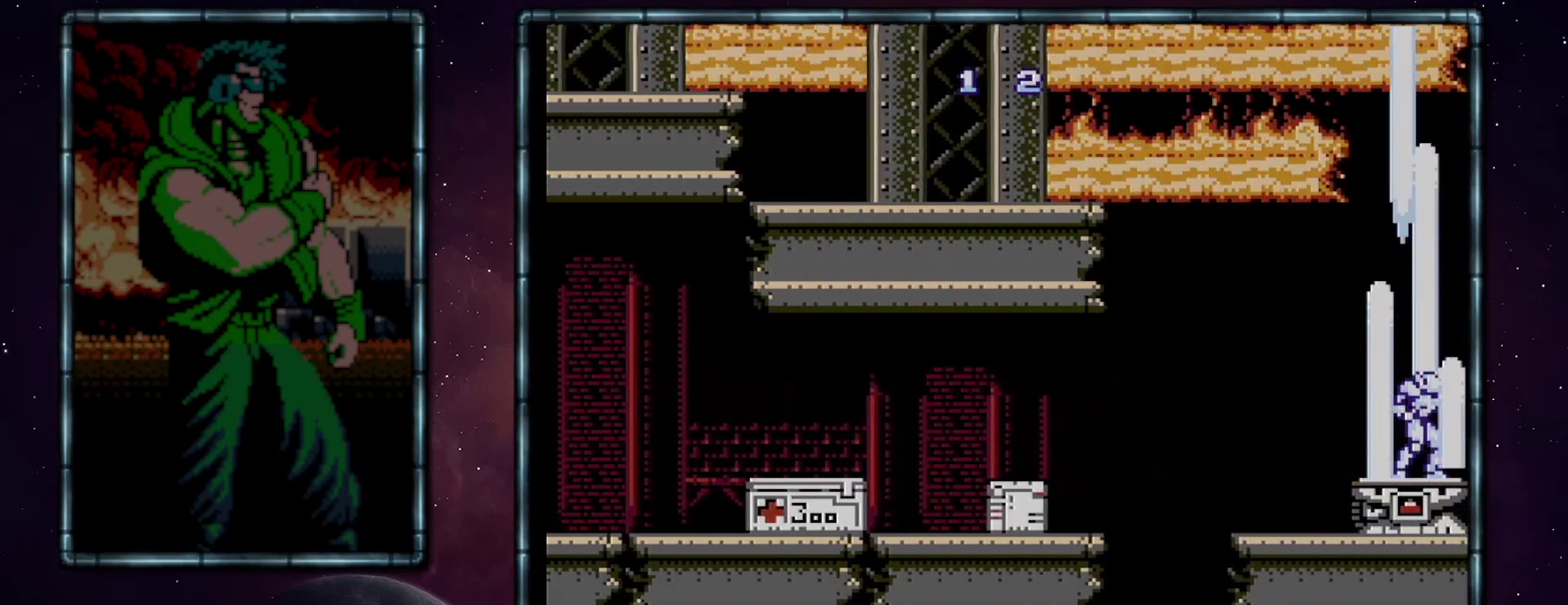
{"buttons": [], "events": []}
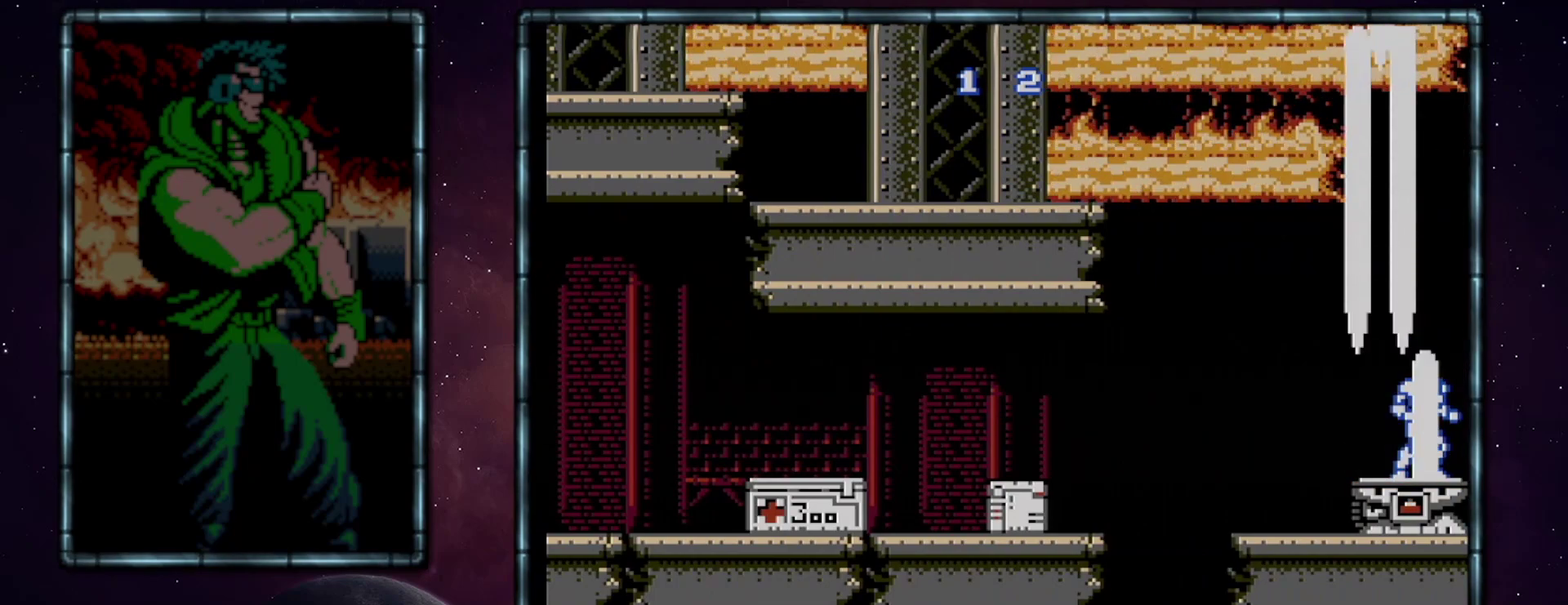
{"buttons": [], "events": []}
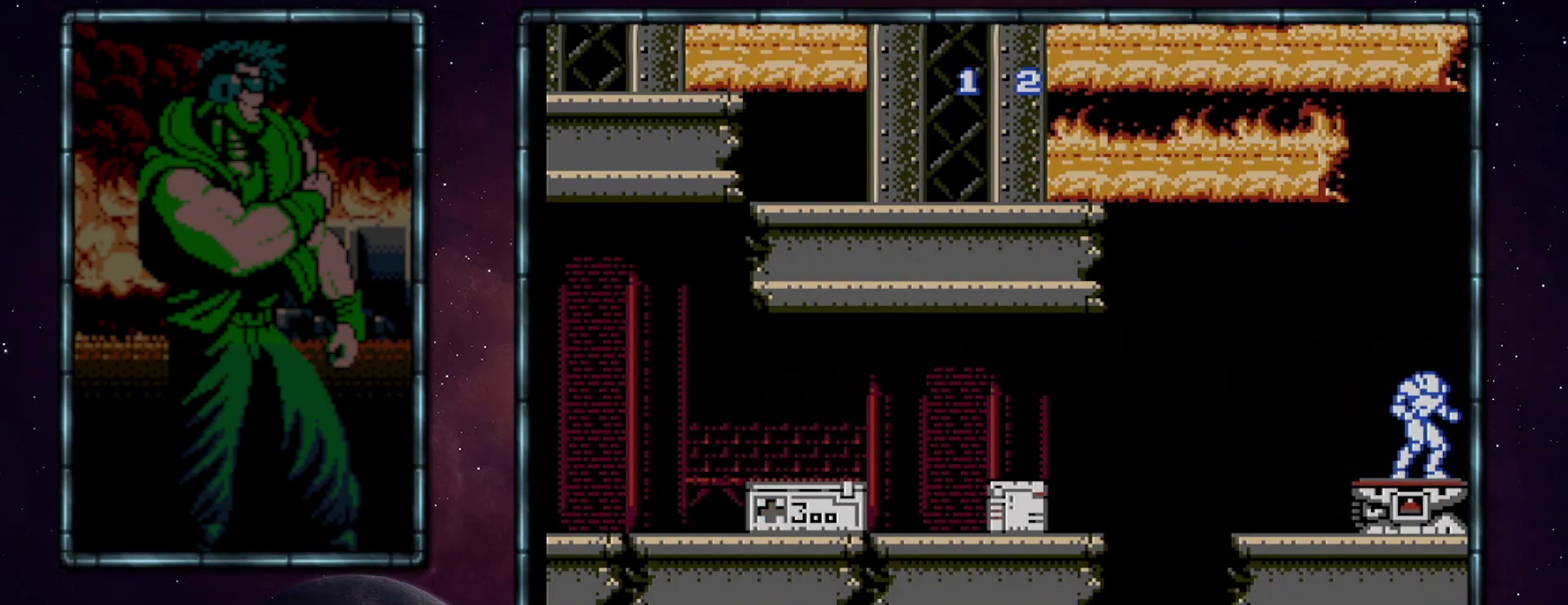
{"buttons": [], "events": []}
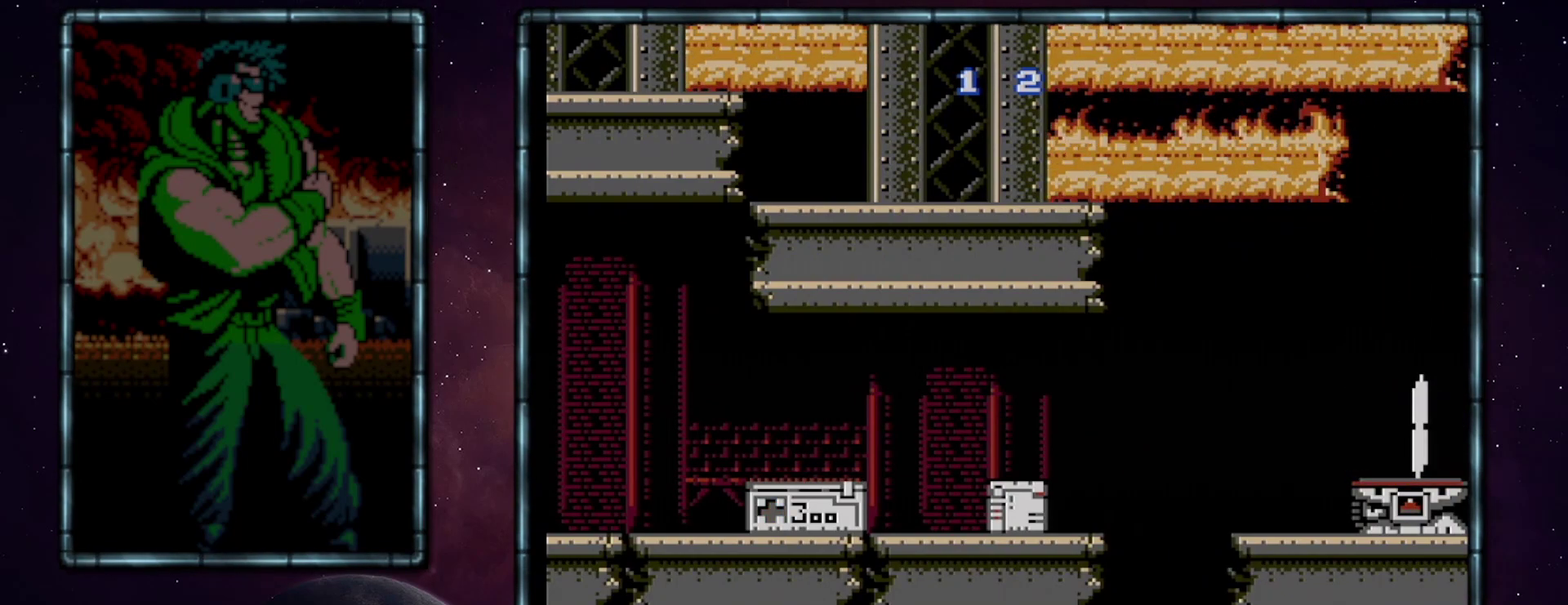
{"buttons": [], "events": []}
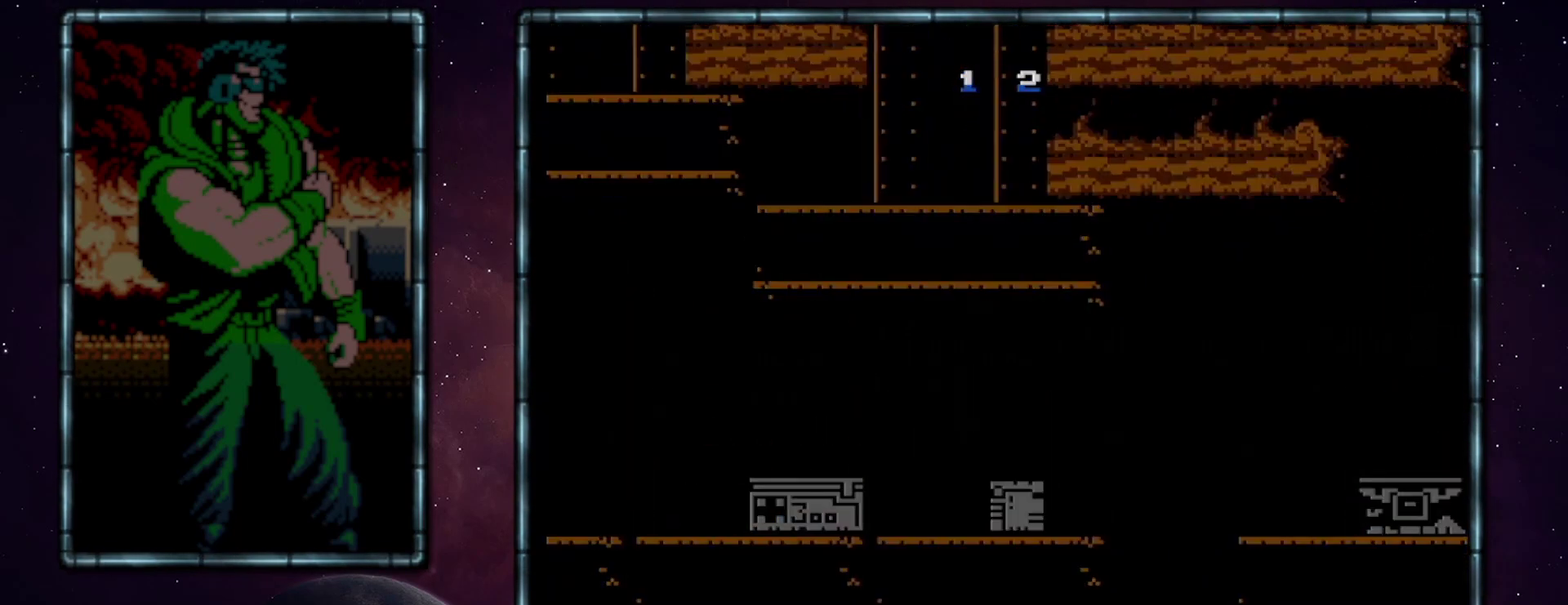
{"buttons": [], "events": []}